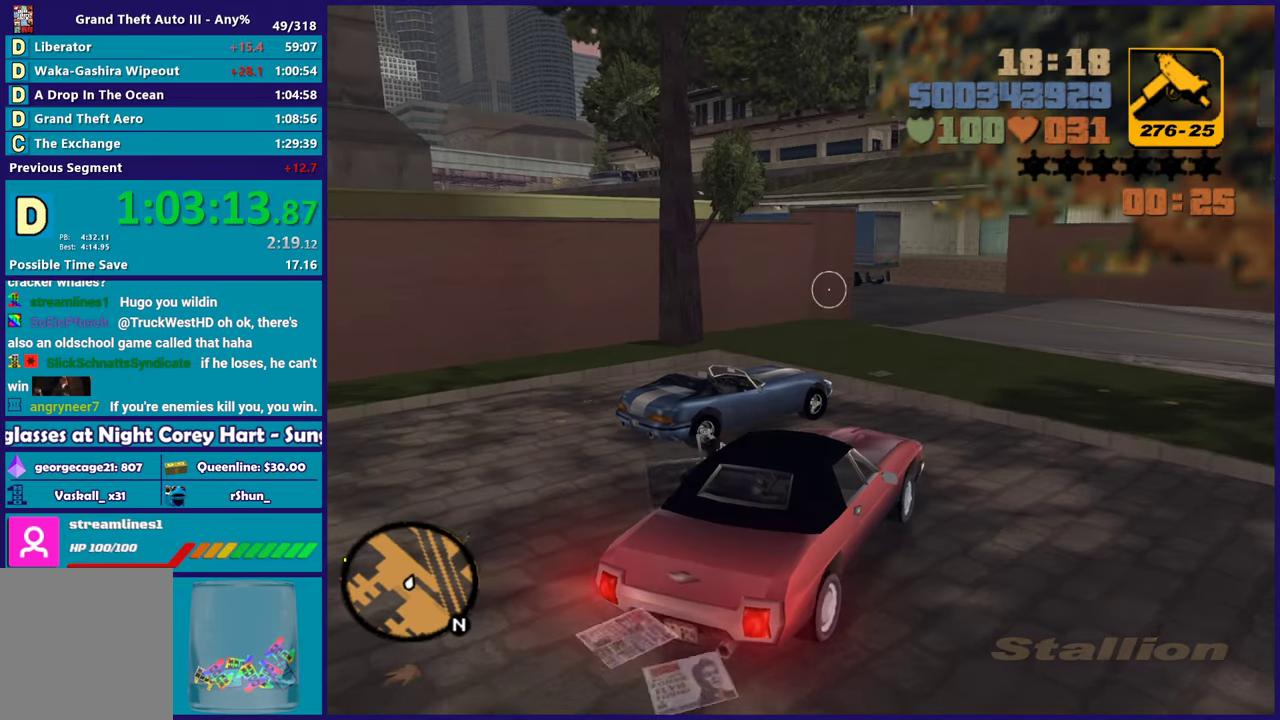
Gameplay with a controller (Xbox layout); each line is a JSON object with the inputs held at the frame after it. "button_events" lists button changes between this image and that frame as [ms after this image, input, new state], when the widget could be followed in between (sticks are given only as held states). Not read: START.
{"buttons": [], "left_stick": "up-left", "right_stick": "center", "button_events": [[17, "Y", "up"]]}
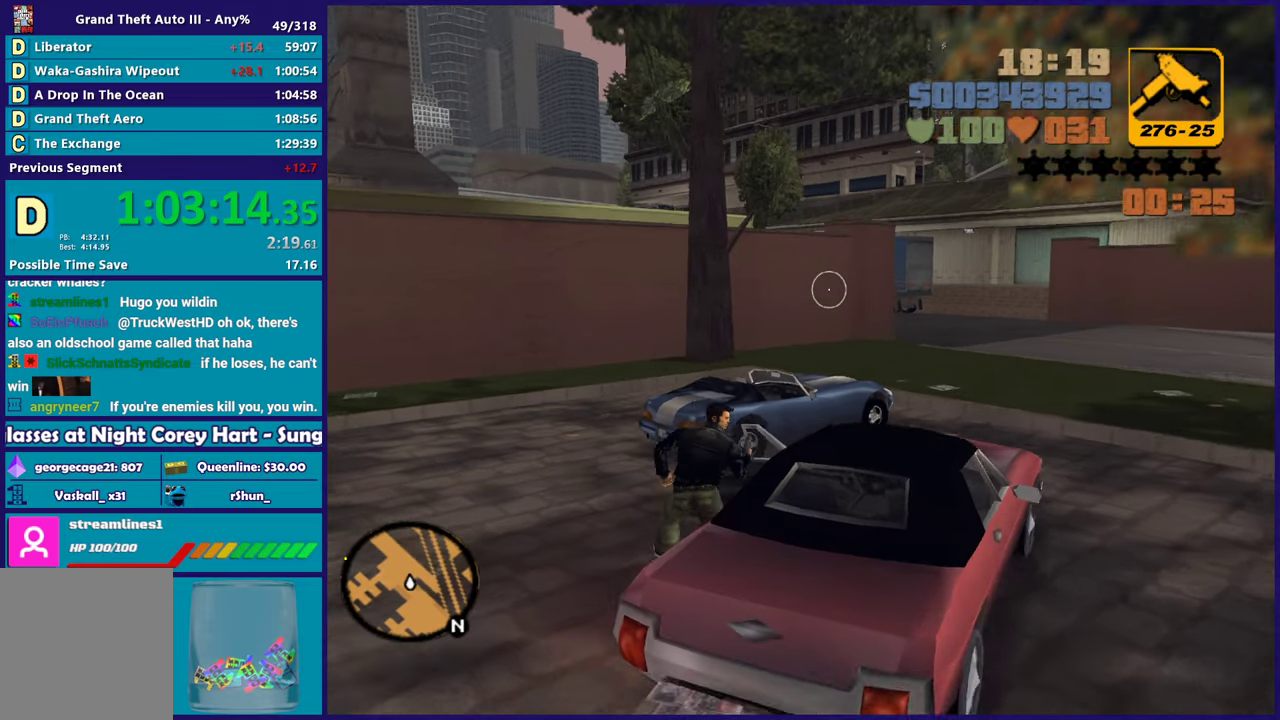
{"buttons": [], "left_stick": "up-left", "right_stick": "center", "button_events": [[33, "A", "down"], [167, "A", "up"], [233, "A", "down"], [367, "A", "up"]]}
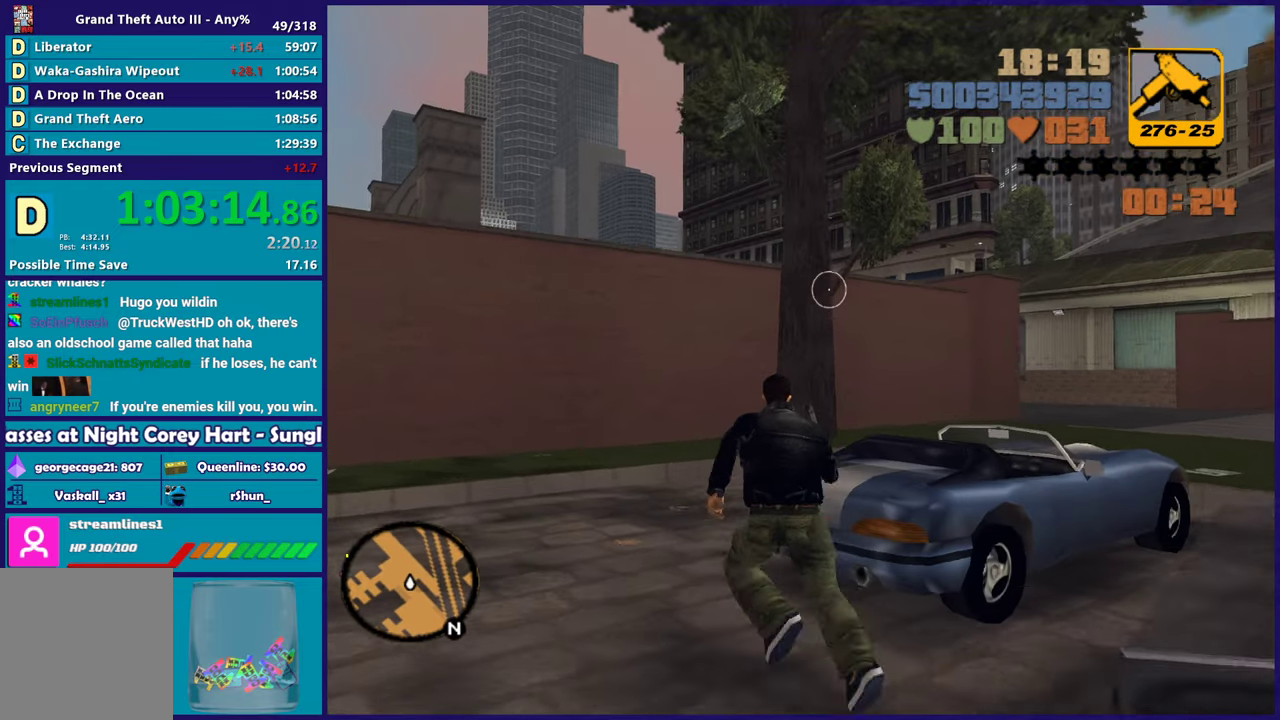
{"buttons": ["Y"], "left_stick": "up", "right_stick": "center", "button_events": [[467, "Y", "down"]]}
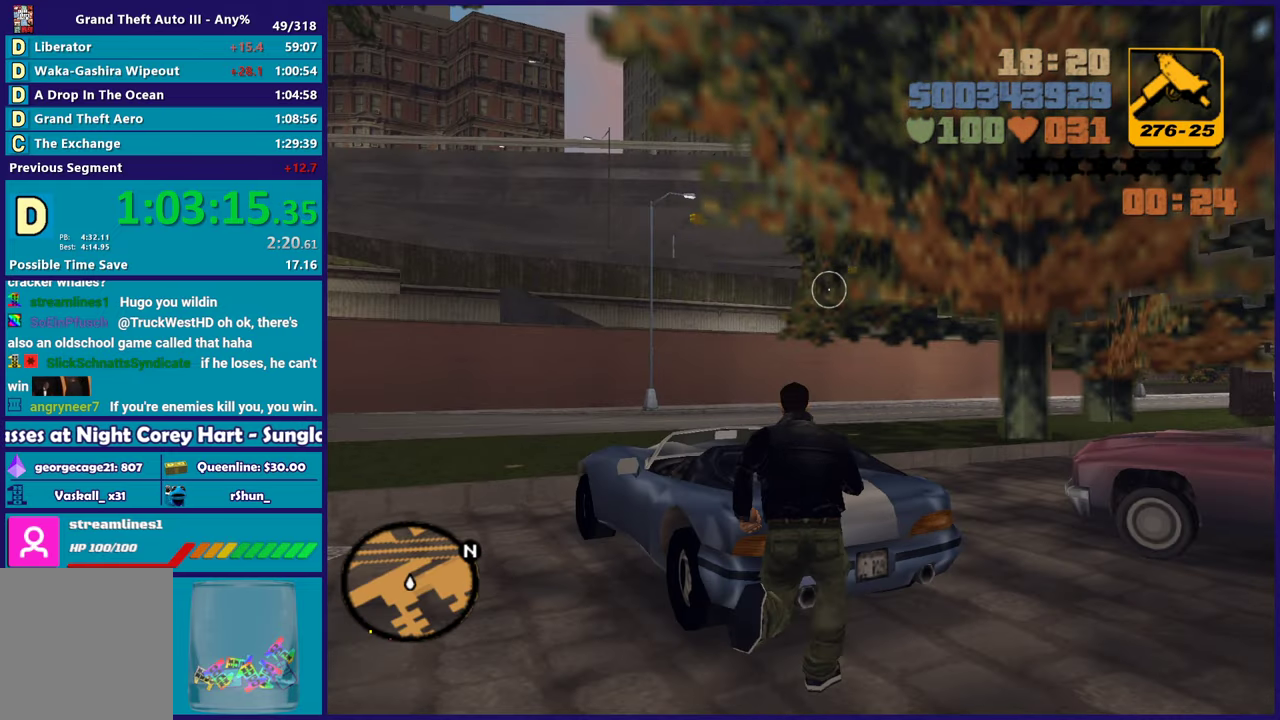
{"buttons": [], "left_stick": "up", "right_stick": "center", "button_events": [[67, "Y", "up"], [167, "Y", "down"], [300, "Y", "up"], [367, "Y", "down"], [500, "Y", "up"]]}
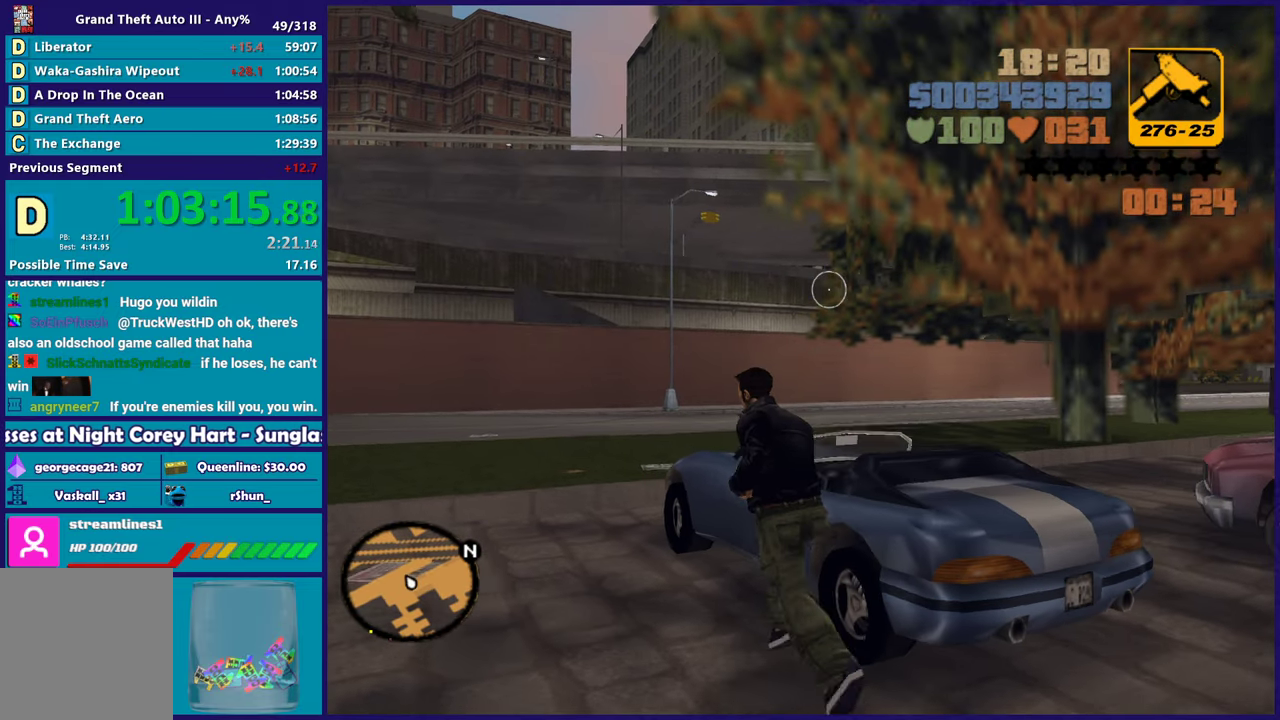
{"buttons": [], "left_stick": "center", "right_stick": "up-right", "button_events": [[50, "Y", "down"], [167, "Y", "up"]]}
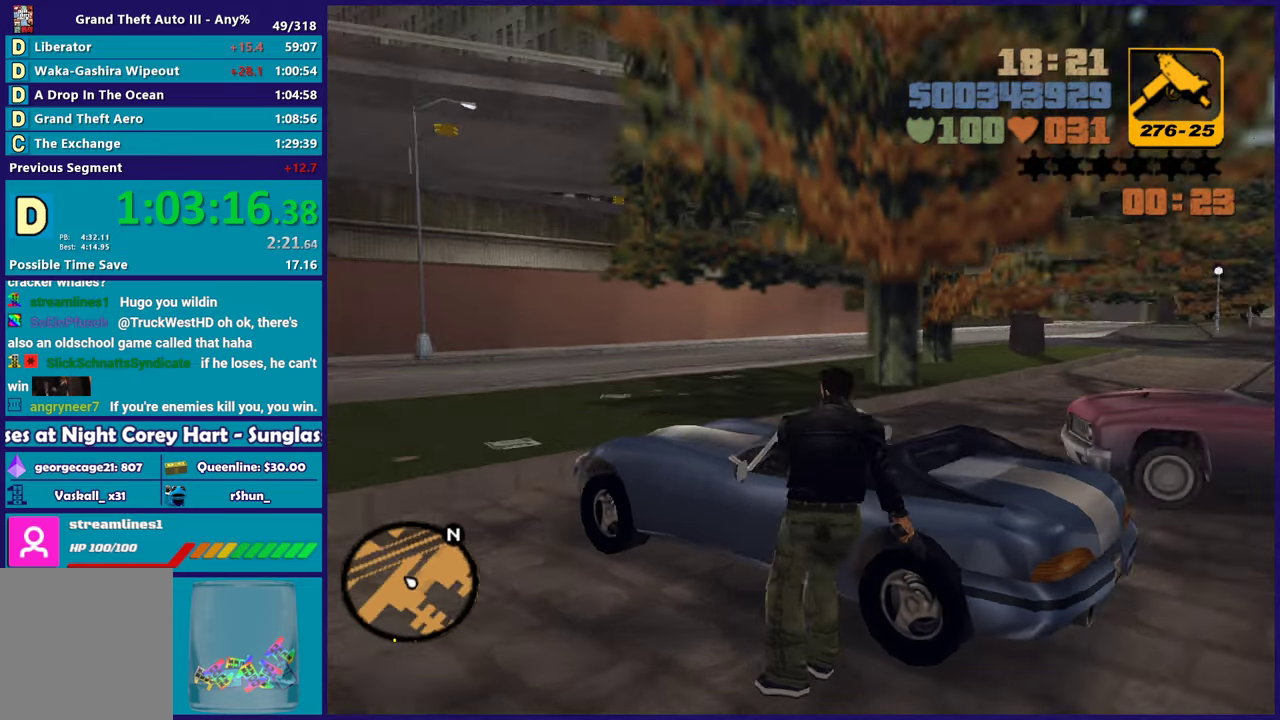
{"buttons": [], "left_stick": "center", "right_stick": "center", "button_events": []}
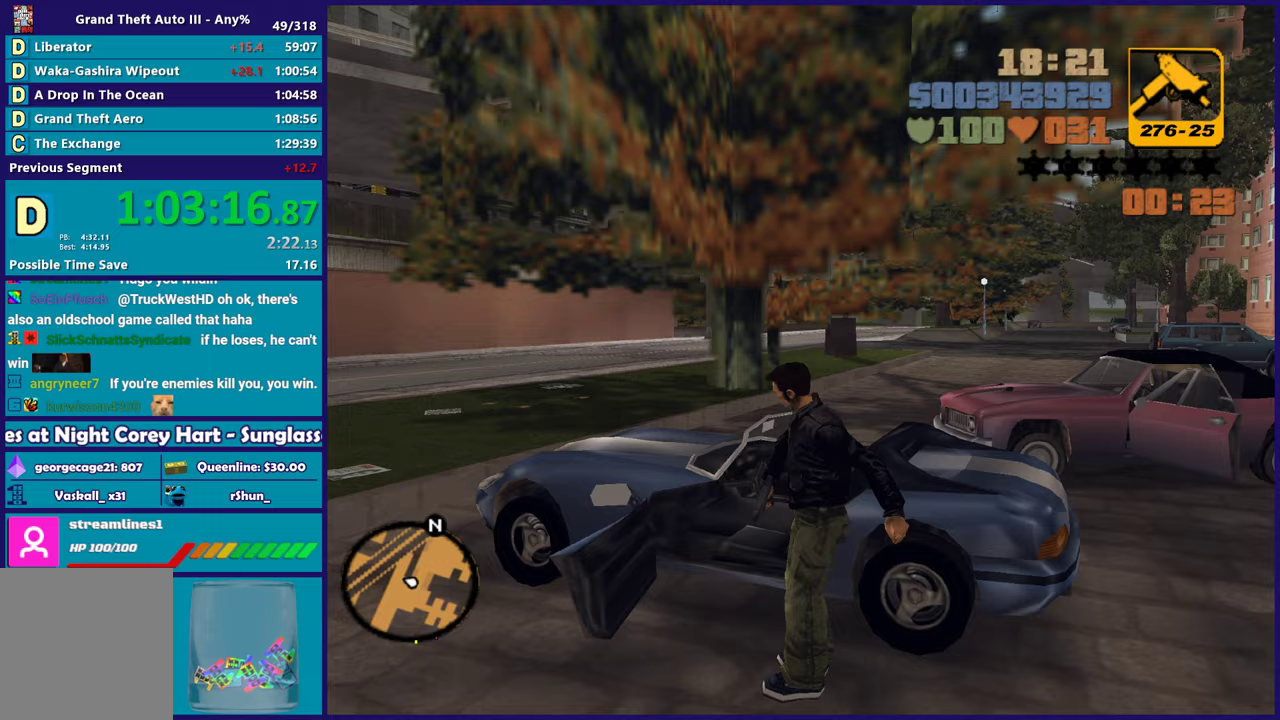
{"buttons": ["A", "R2"], "left_stick": "right", "right_stick": "center", "button_events": [[483, "A", "down"], [483, "R2", "down"]]}
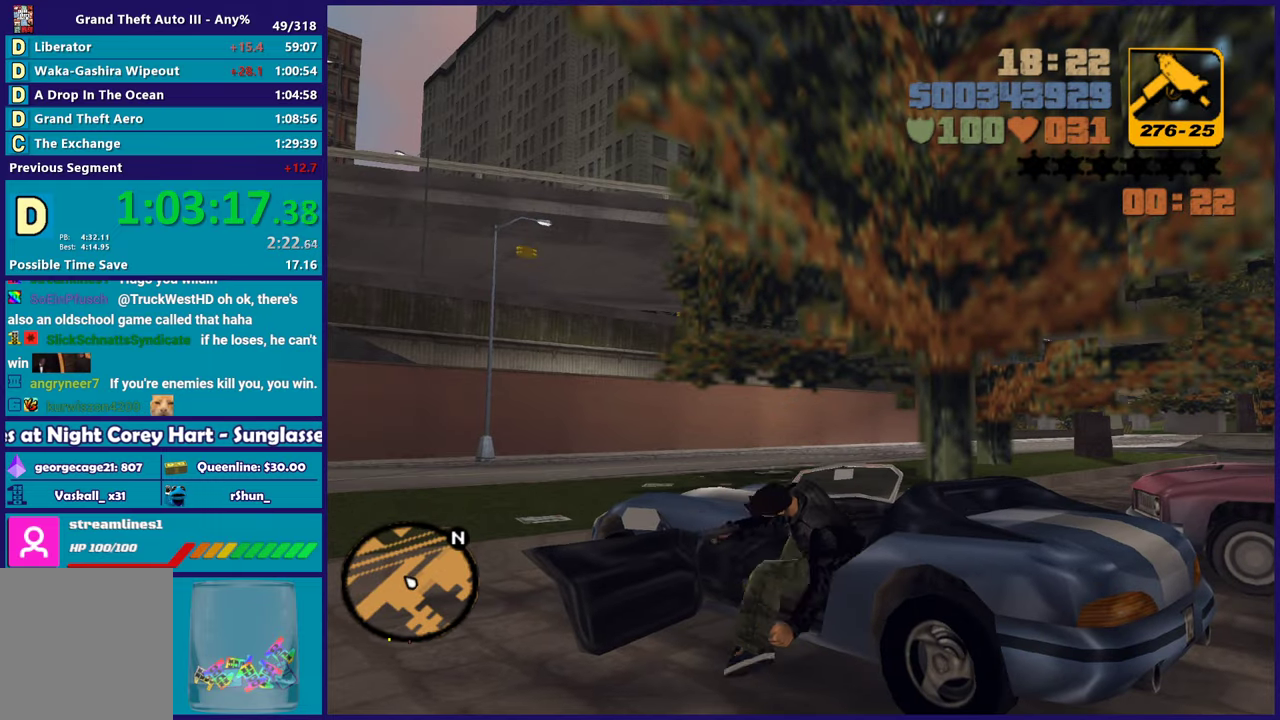
{"buttons": ["R2"], "left_stick": "right", "right_stick": "center", "button_events": [[450, "A", "up"]]}
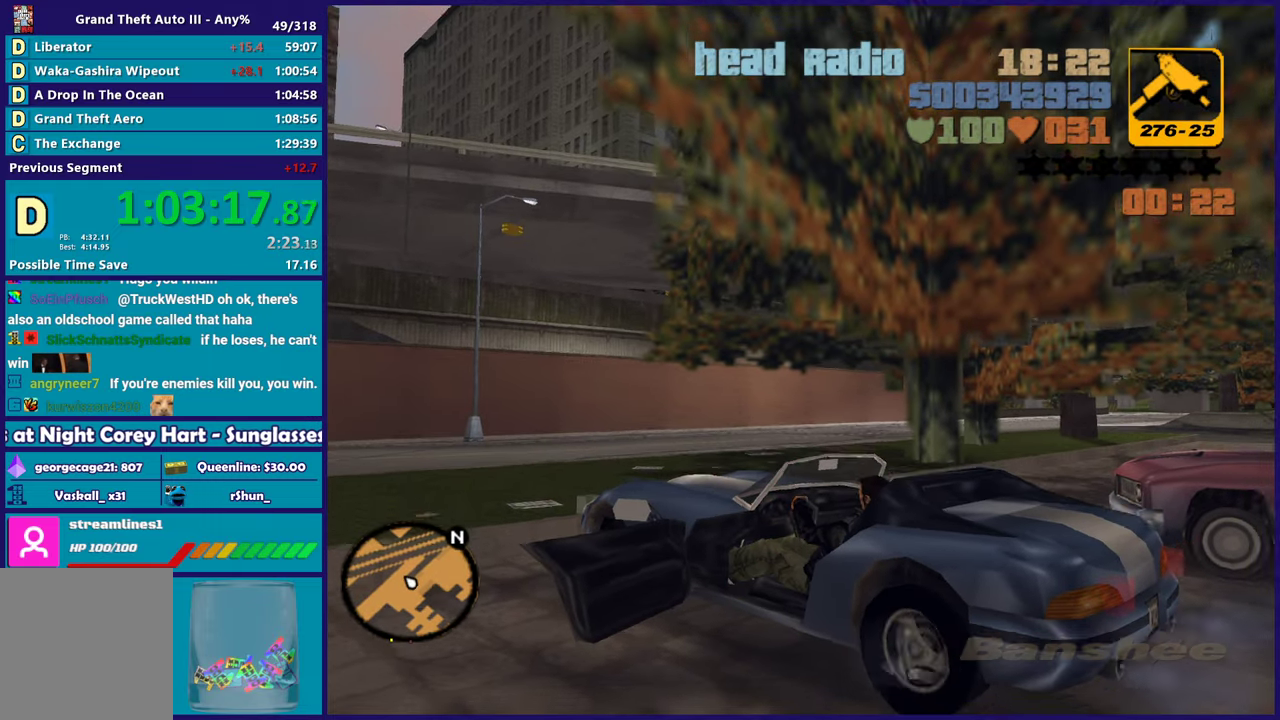
{"buttons": ["R2"], "left_stick": "right", "right_stick": "center", "button_events": []}
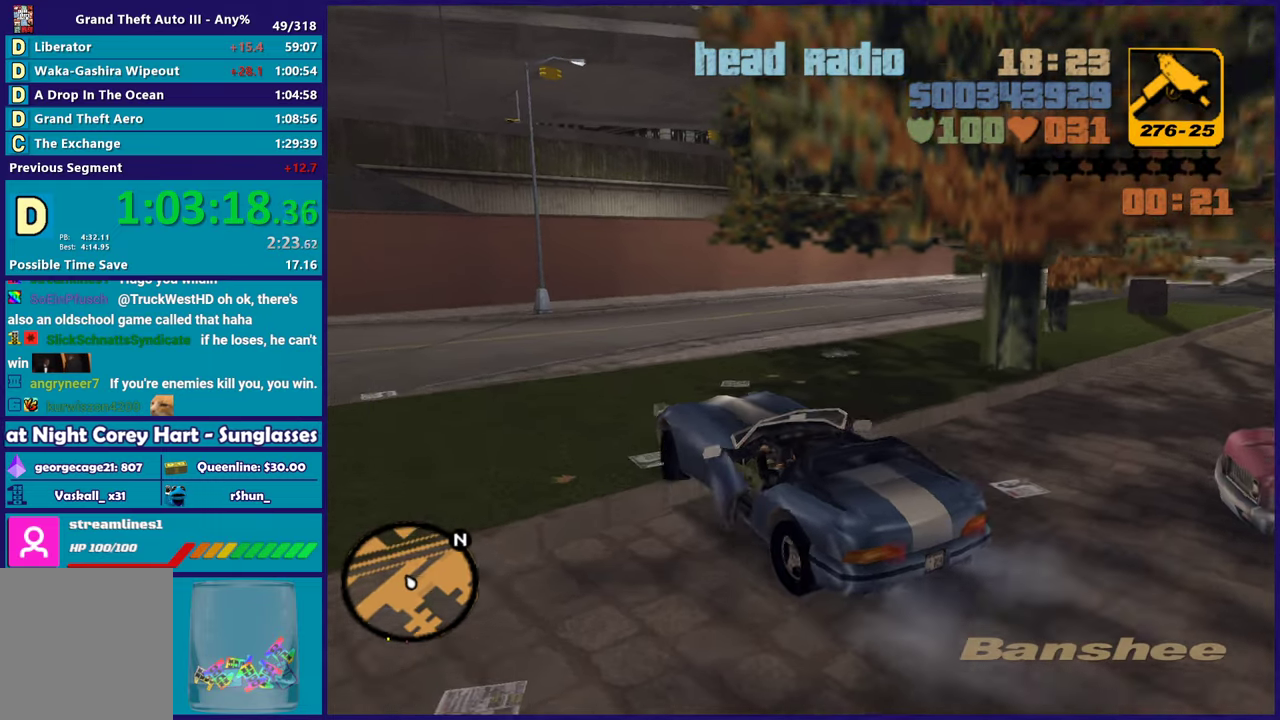
{"buttons": ["R2"], "left_stick": "center", "right_stick": "center", "button_events": []}
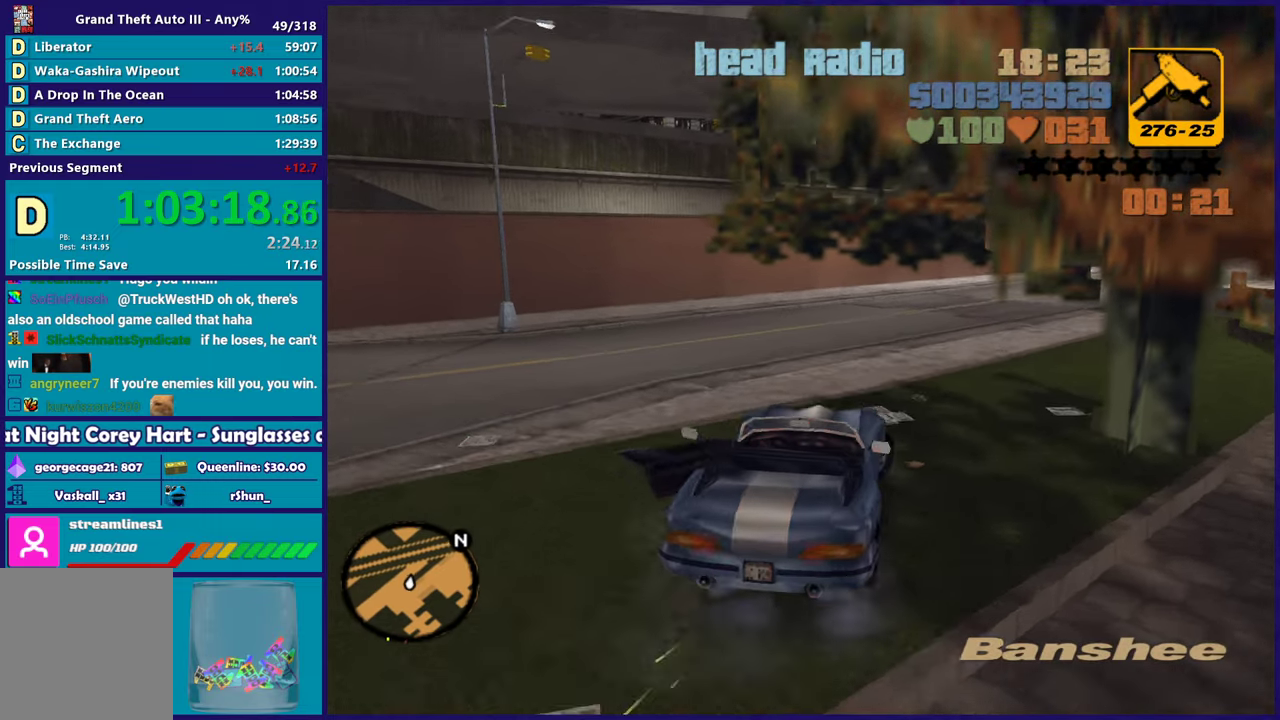
{"buttons": ["R2"], "left_stick": "center", "right_stick": "center", "button_events": []}
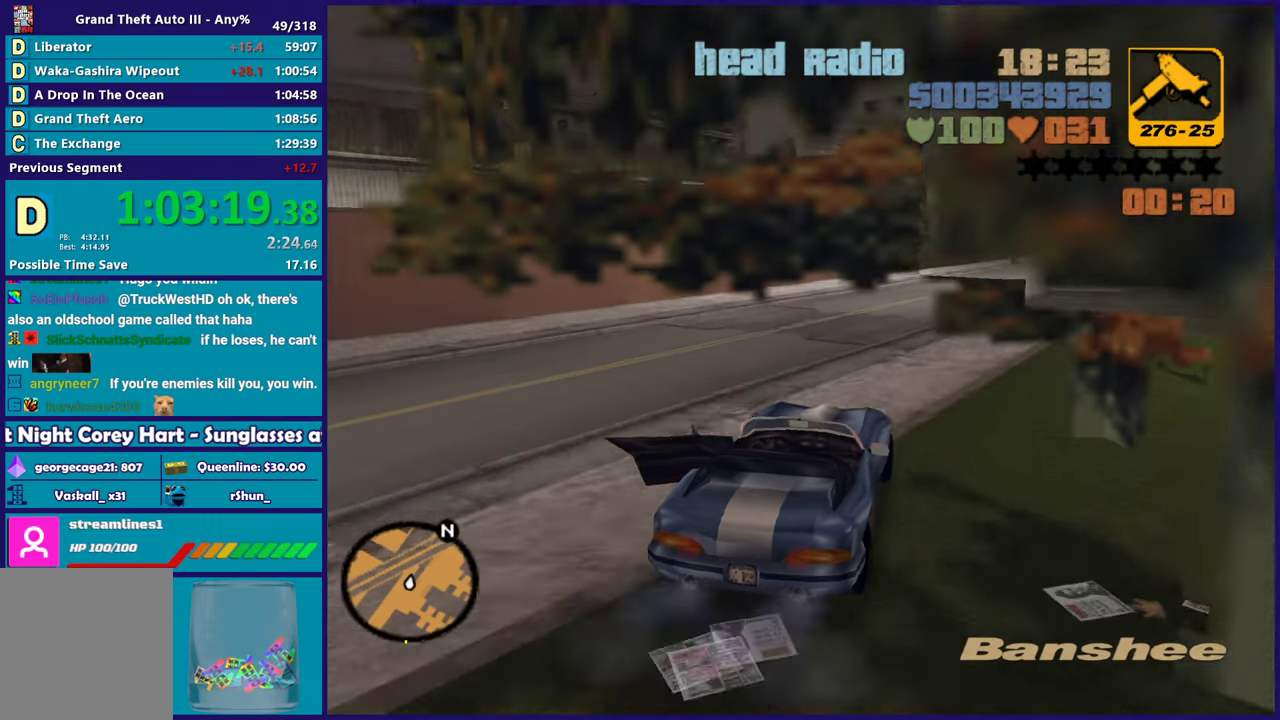
{"buttons": ["R2"], "left_stick": "right", "right_stick": "center", "button_events": []}
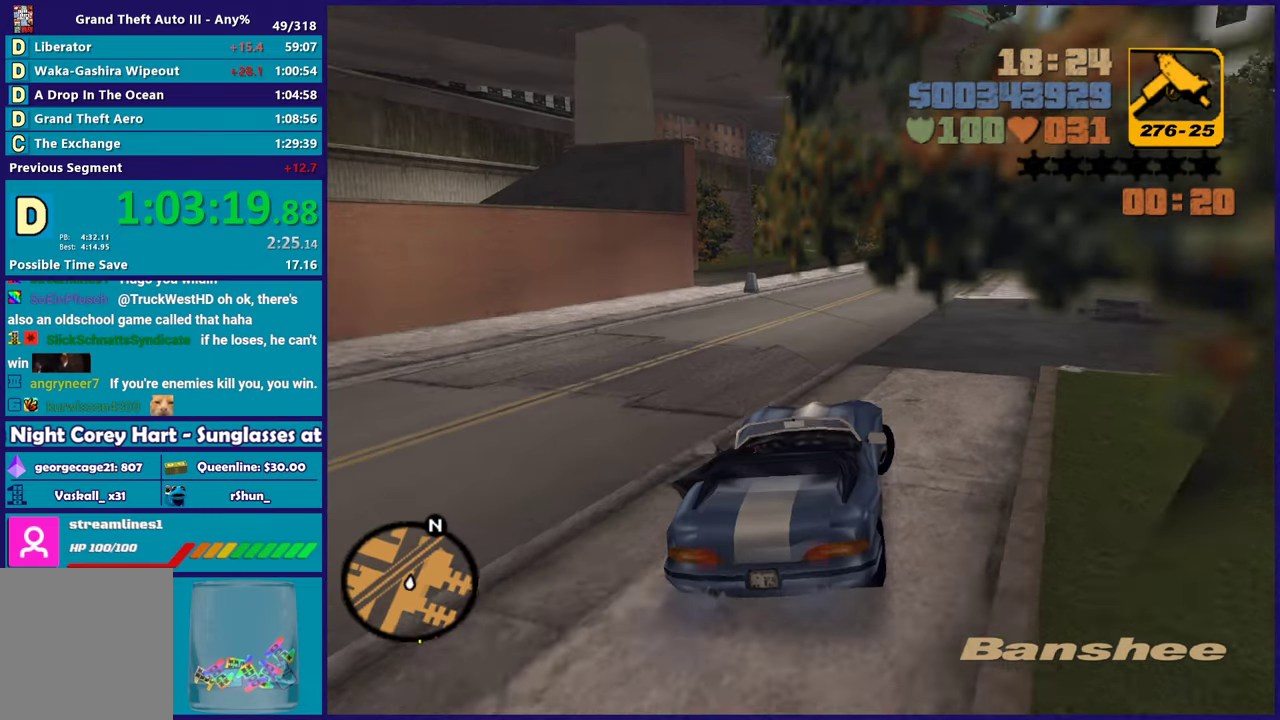
{"buttons": ["R2"], "left_stick": "right", "right_stick": "center", "button_events": [[383, "R2", "up"], [483, "R2", "down"]]}
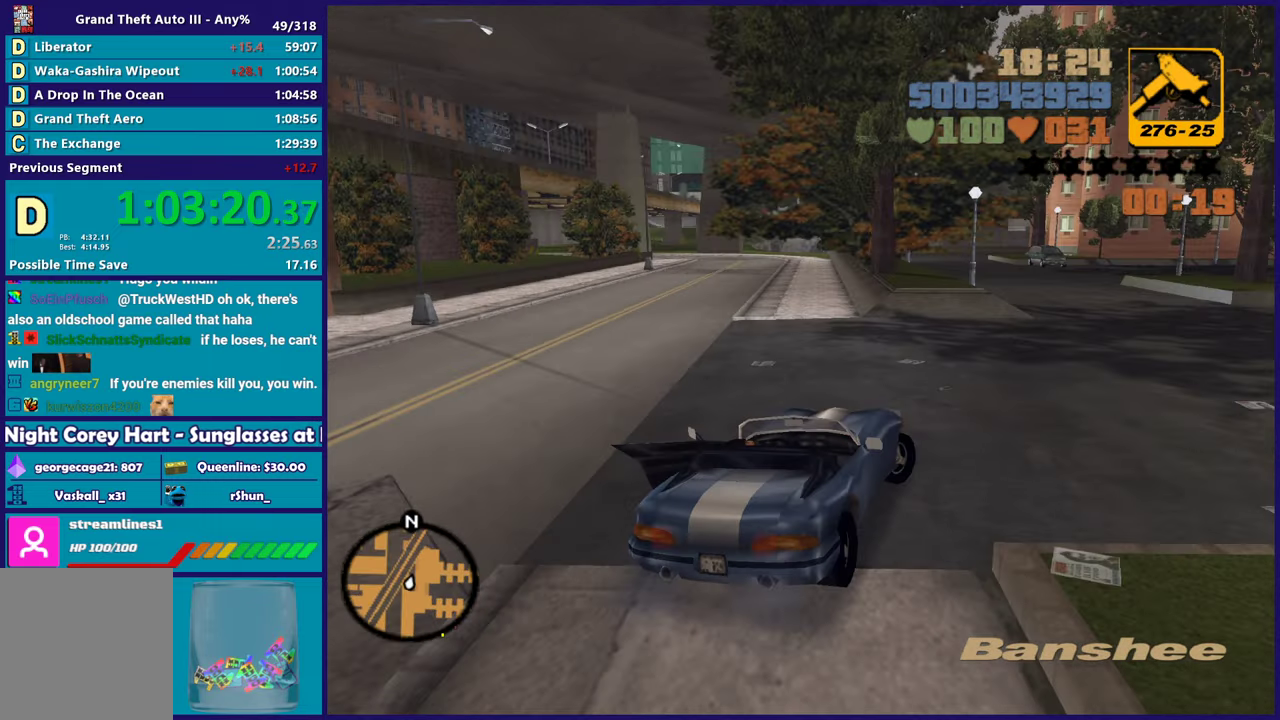
{"buttons": ["R2"], "left_stick": "left", "right_stick": "center", "button_events": []}
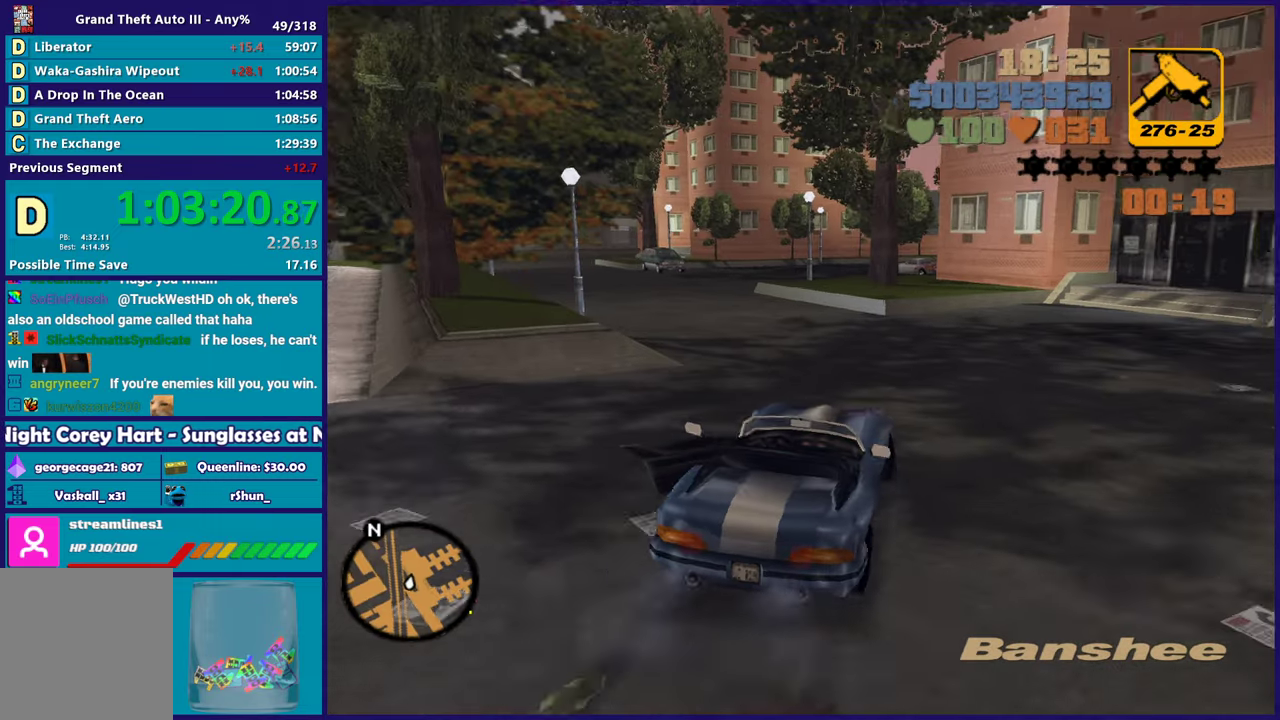
{"buttons": ["R2"], "left_stick": "center", "right_stick": "center", "button_events": []}
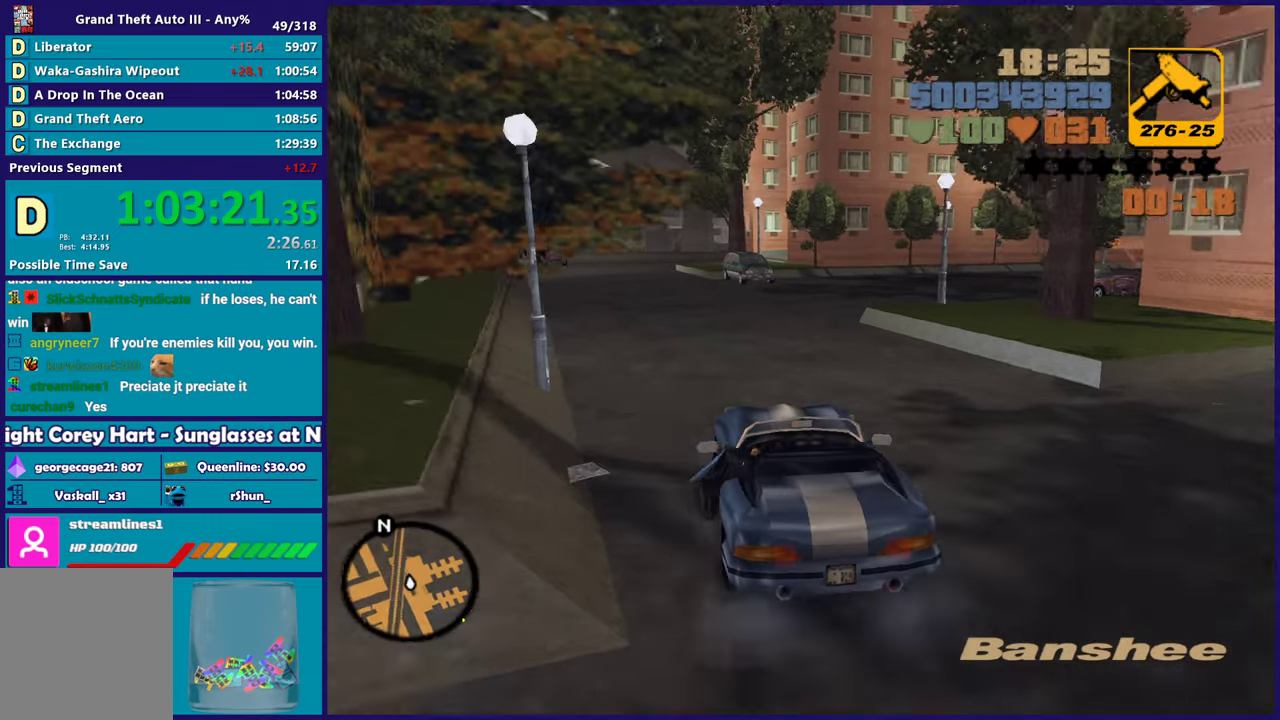
{"buttons": [], "left_stick": "down-right", "right_stick": "center", "button_events": [[150, "R2", "up"]]}
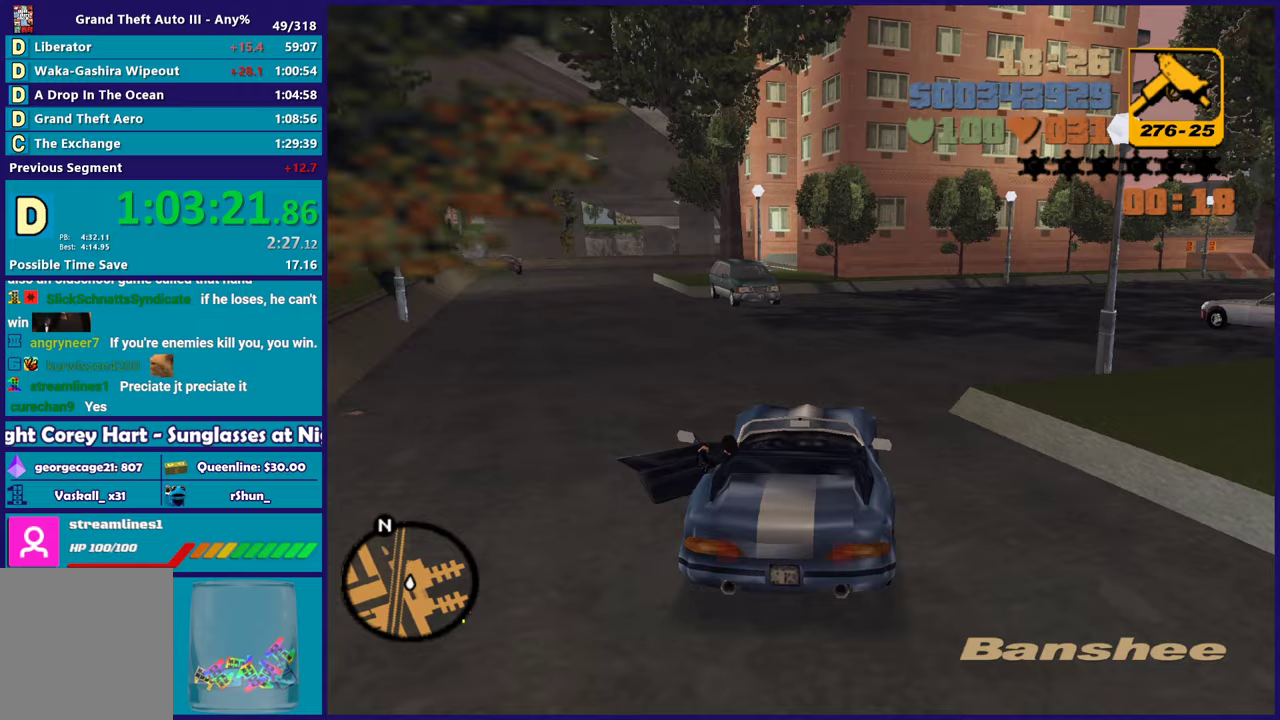
{"buttons": [], "left_stick": "center", "right_stick": "center", "button_events": []}
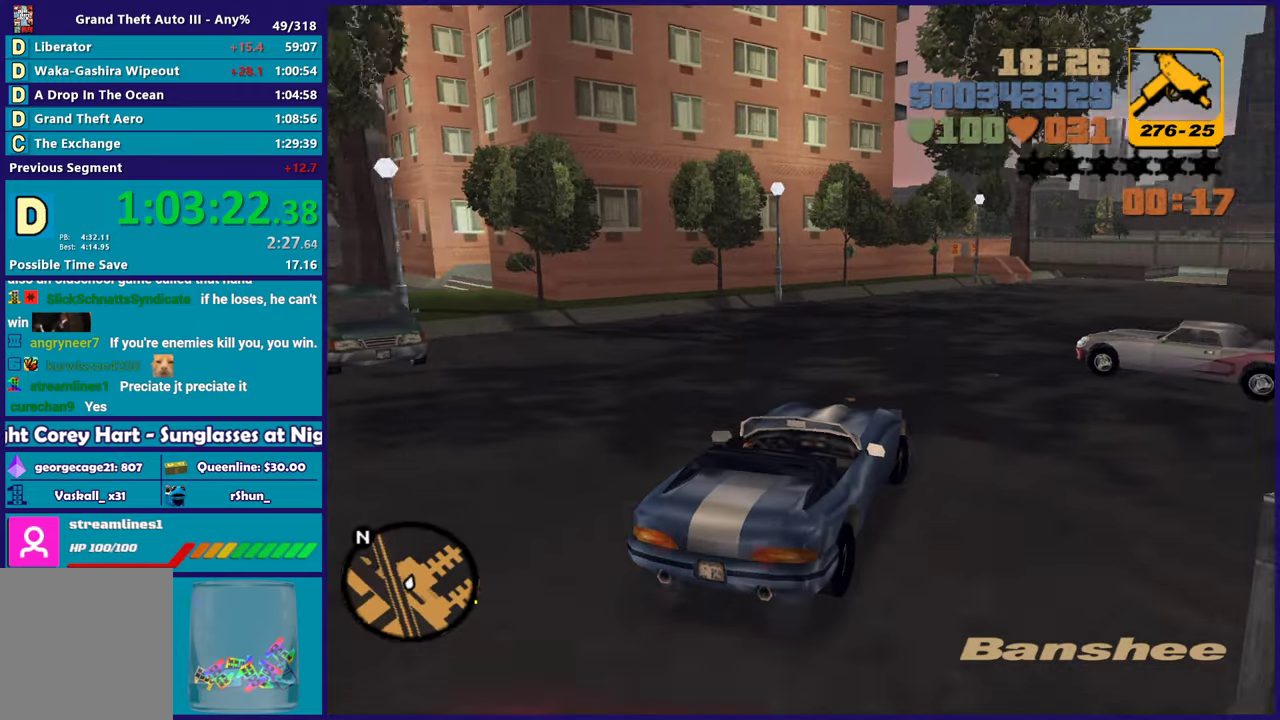
{"buttons": ["R2"], "left_stick": "down-right", "right_stick": "center", "button_events": [[50, "R2", "down"], [317, "R2", "up"], [383, "R2", "down"]]}
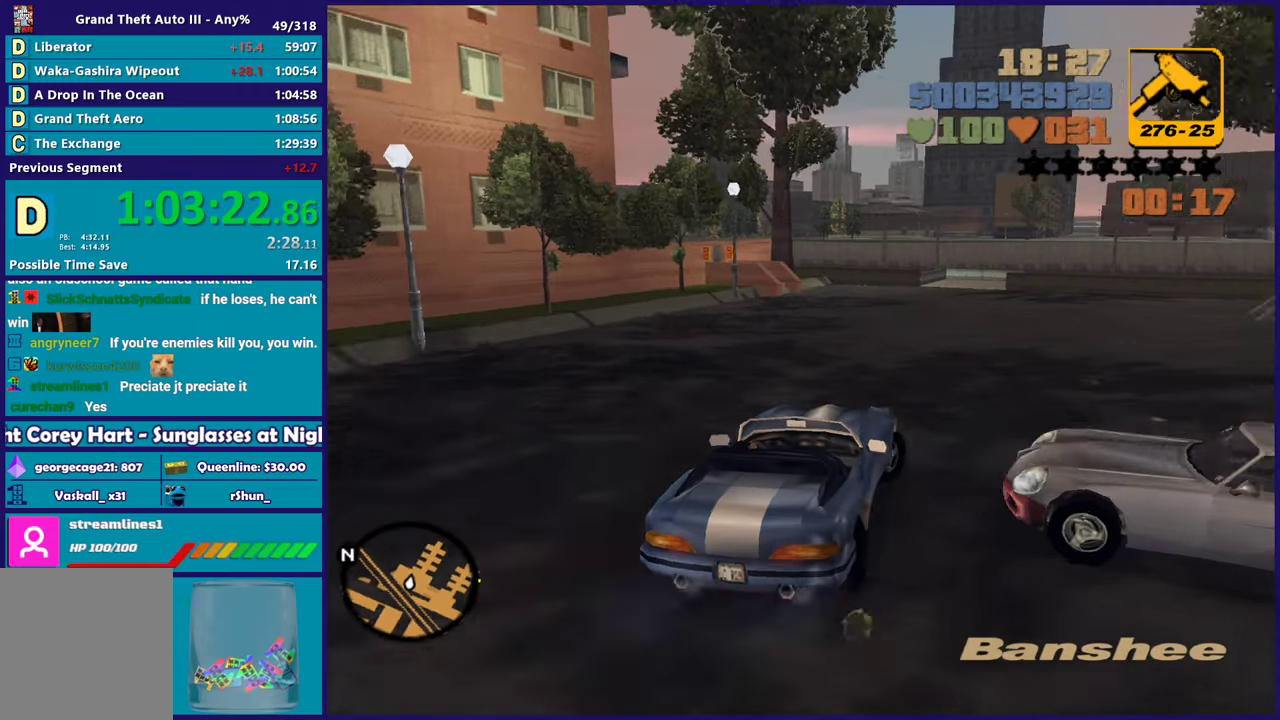
{"buttons": ["R2"], "left_stick": "left", "right_stick": "center", "button_events": []}
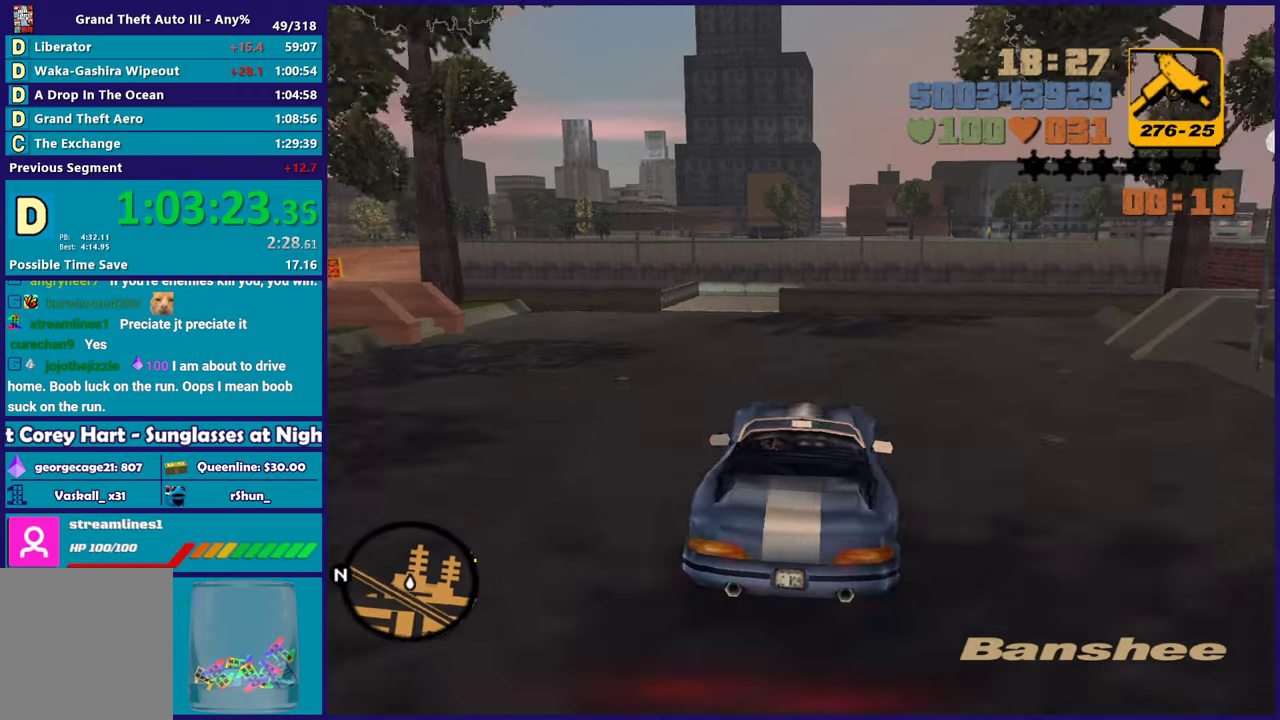
{"buttons": ["A"], "left_stick": "left", "right_stick": "center", "button_events": [[133, "R2", "up"], [217, "A", "down"]]}
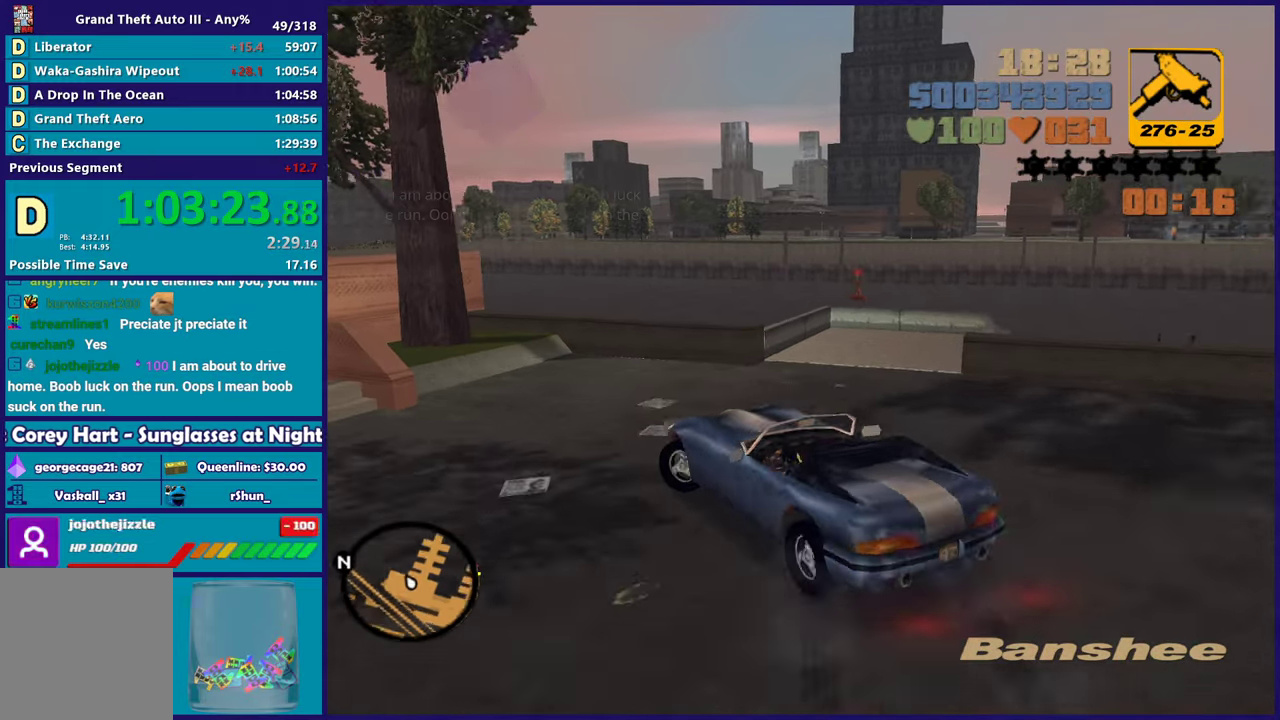
{"buttons": [], "left_stick": "left", "right_stick": "center", "button_events": [[383, "A", "up"]]}
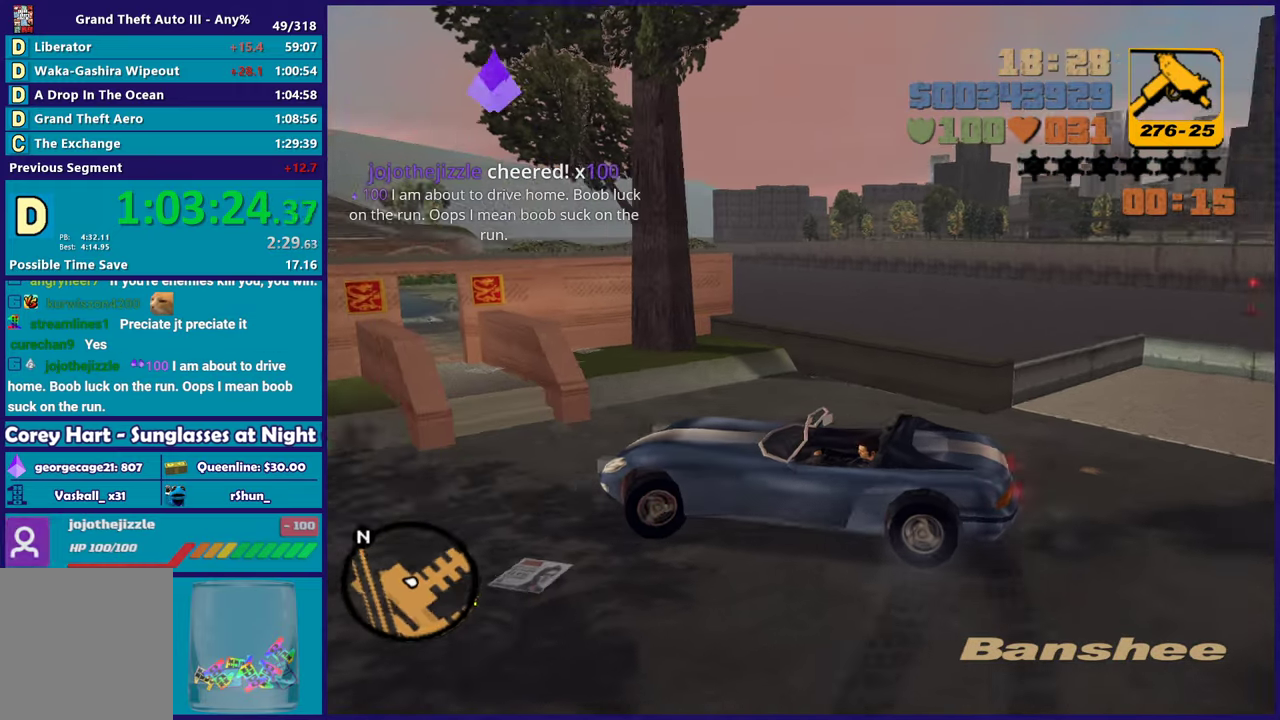
{"buttons": [], "left_stick": "left", "right_stick": "center", "button_events": [[33, "R2", "down"], [433, "R2", "up"]]}
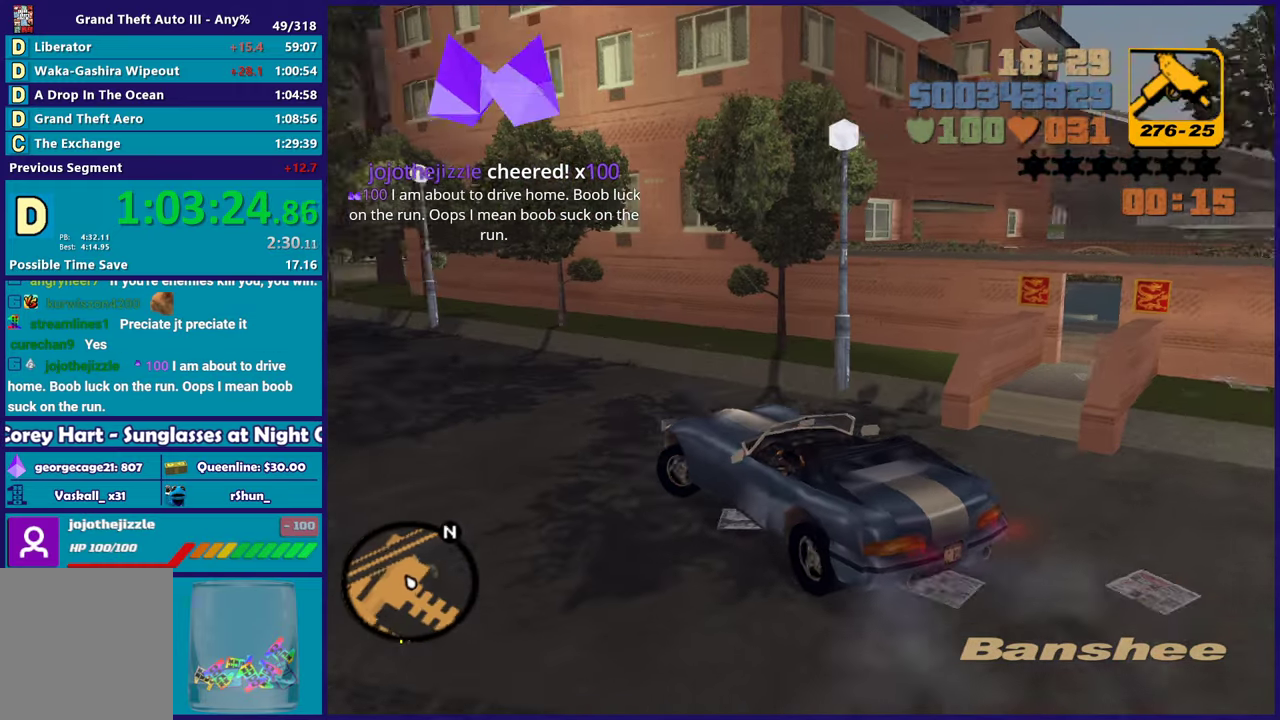
{"buttons": ["L1", "L2", "R1"], "left_stick": "up-right", "right_stick": "center", "button_events": [[67, "L1", "down"], [67, "R1", "down"], [333, "L2", "down"]]}
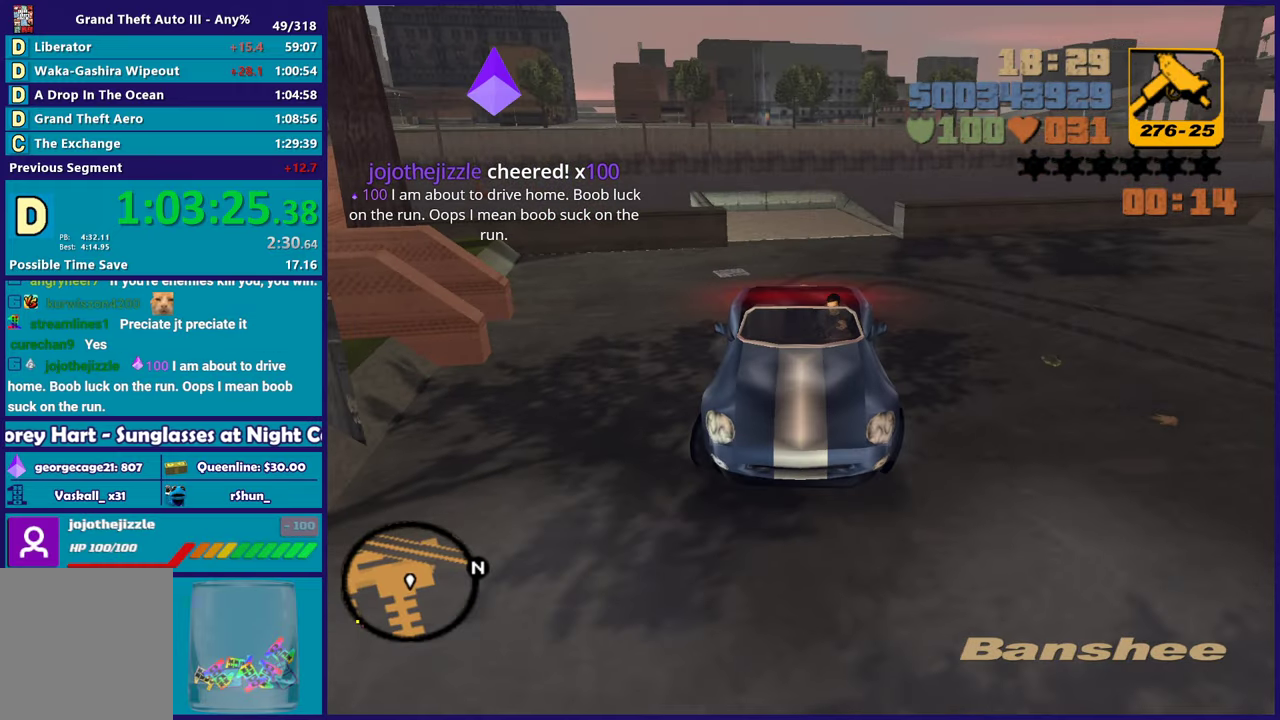
{"buttons": ["L1", "L2", "R1"], "left_stick": "up-left", "right_stick": "center", "button_events": []}
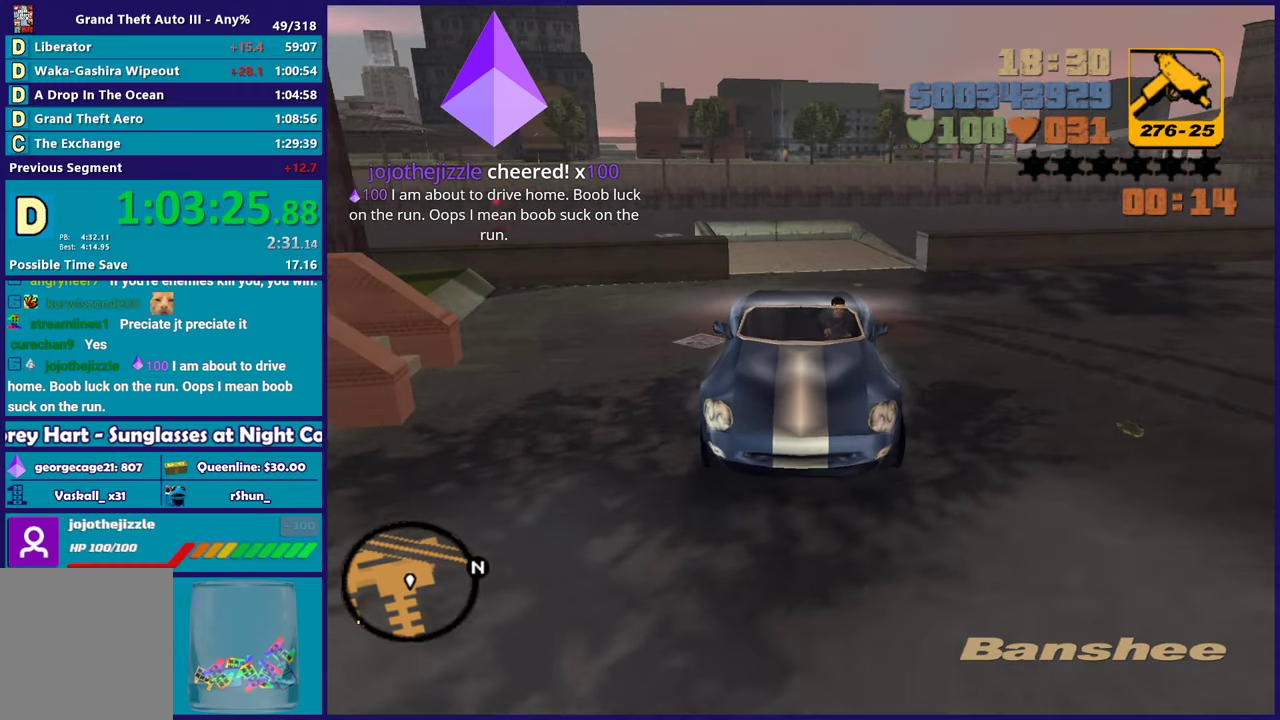
{"buttons": ["L1", "L2", "R1"], "left_stick": "down-right", "right_stick": "center"}
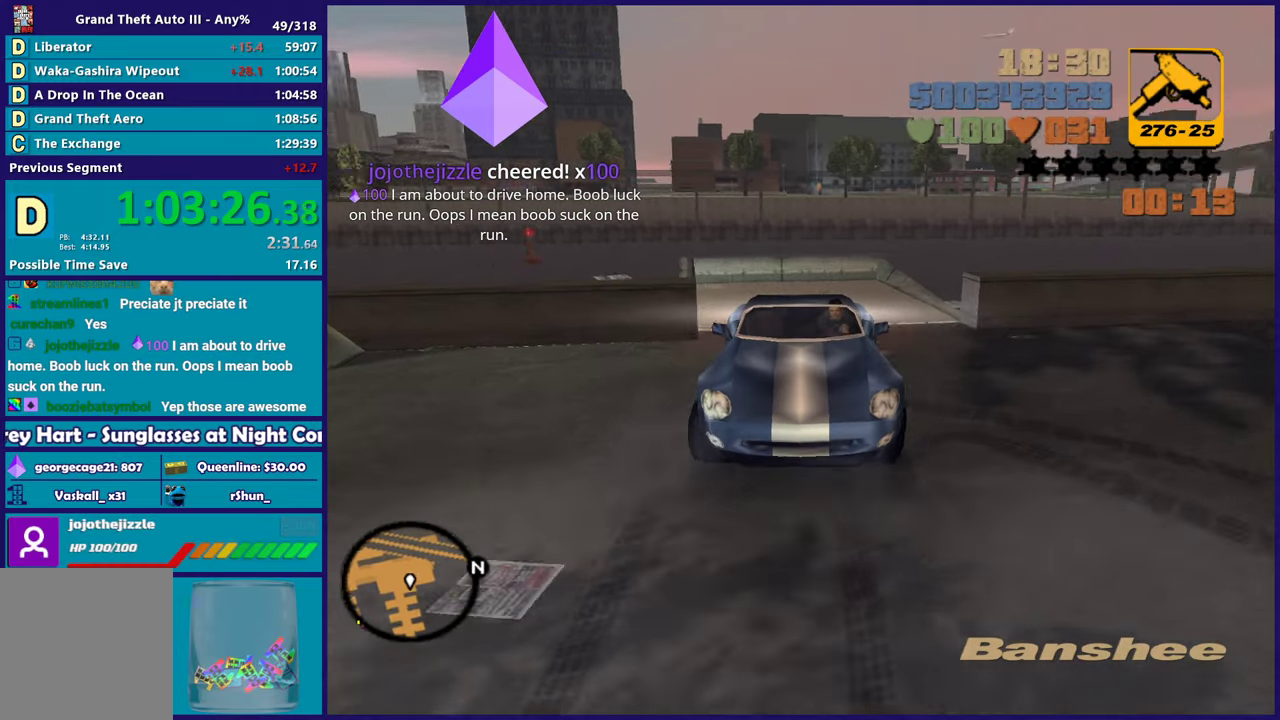
{"buttons": ["R2"], "left_stick": "center", "right_stick": "center"}
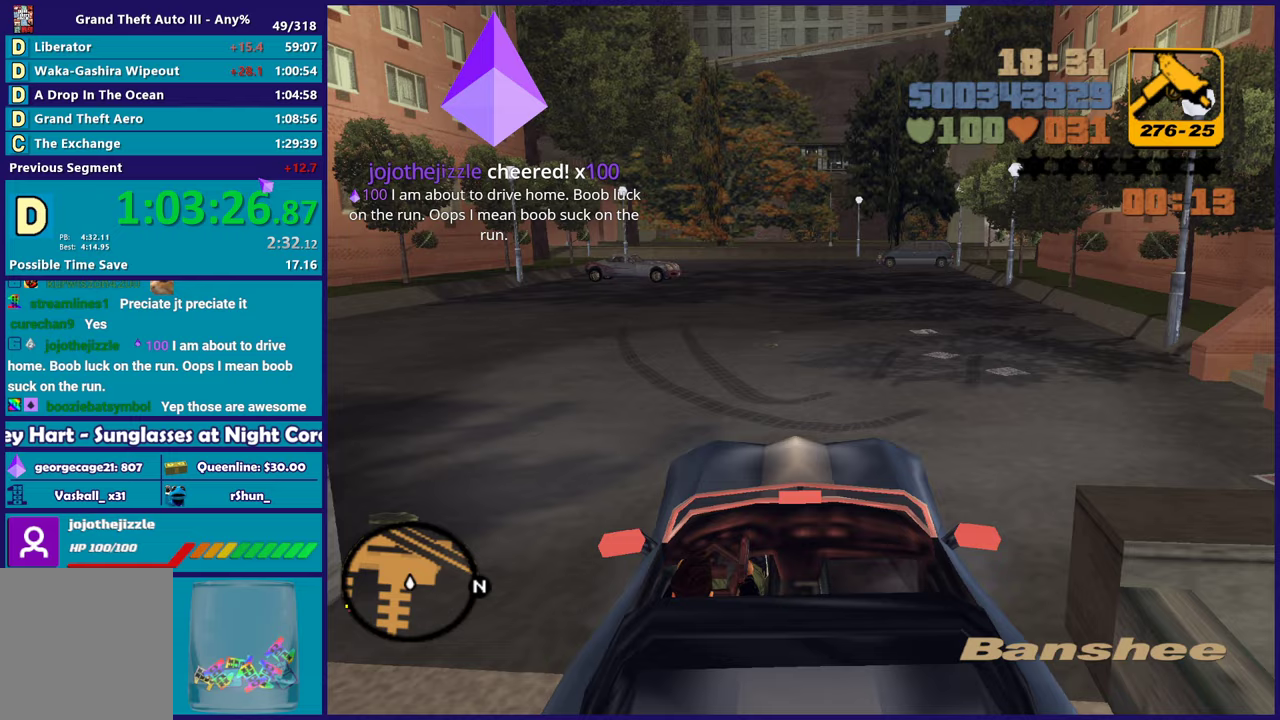
{"buttons": ["L2"], "left_stick": "up-left", "right_stick": "center", "button_events": [[217, "R2", "up"], [283, "L2", "down"]]}
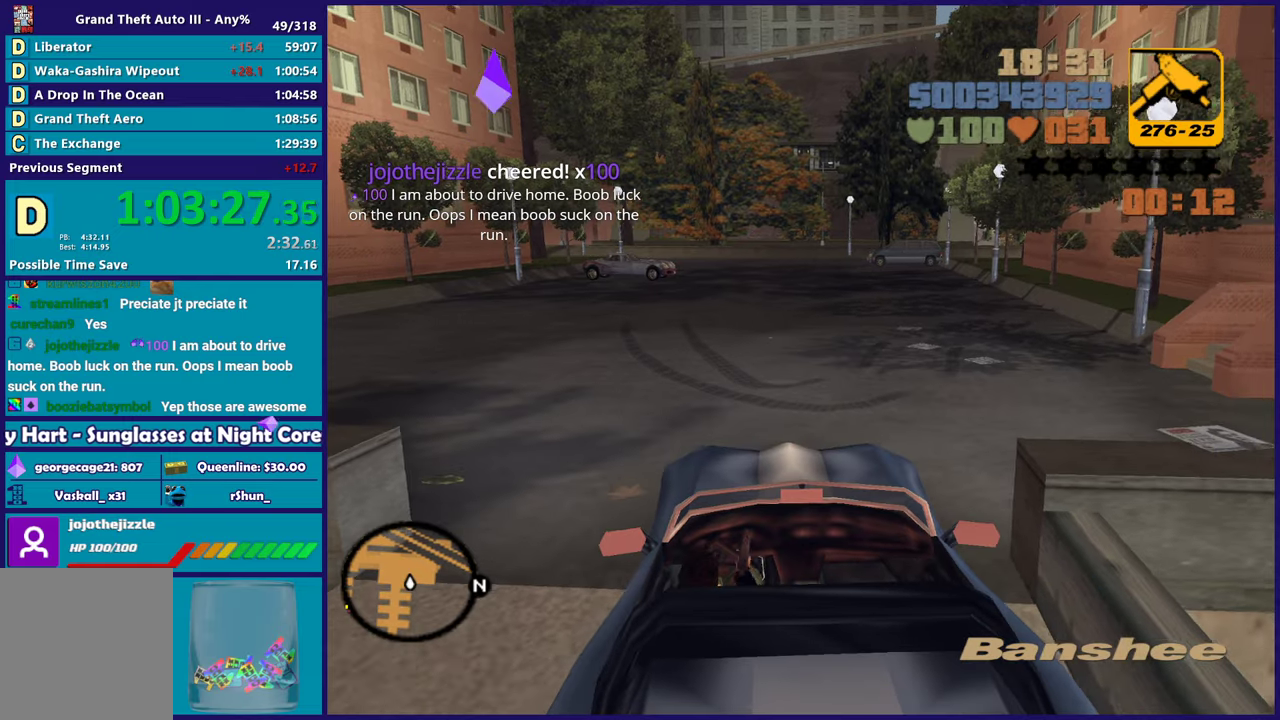
{"buttons": [], "left_stick": "left", "right_stick": "center", "button_events": [[67, "L2", "up"], [100, "Y", "down"], [233, "Y", "up"], [300, "Y", "down"], [433, "Y", "up"]]}
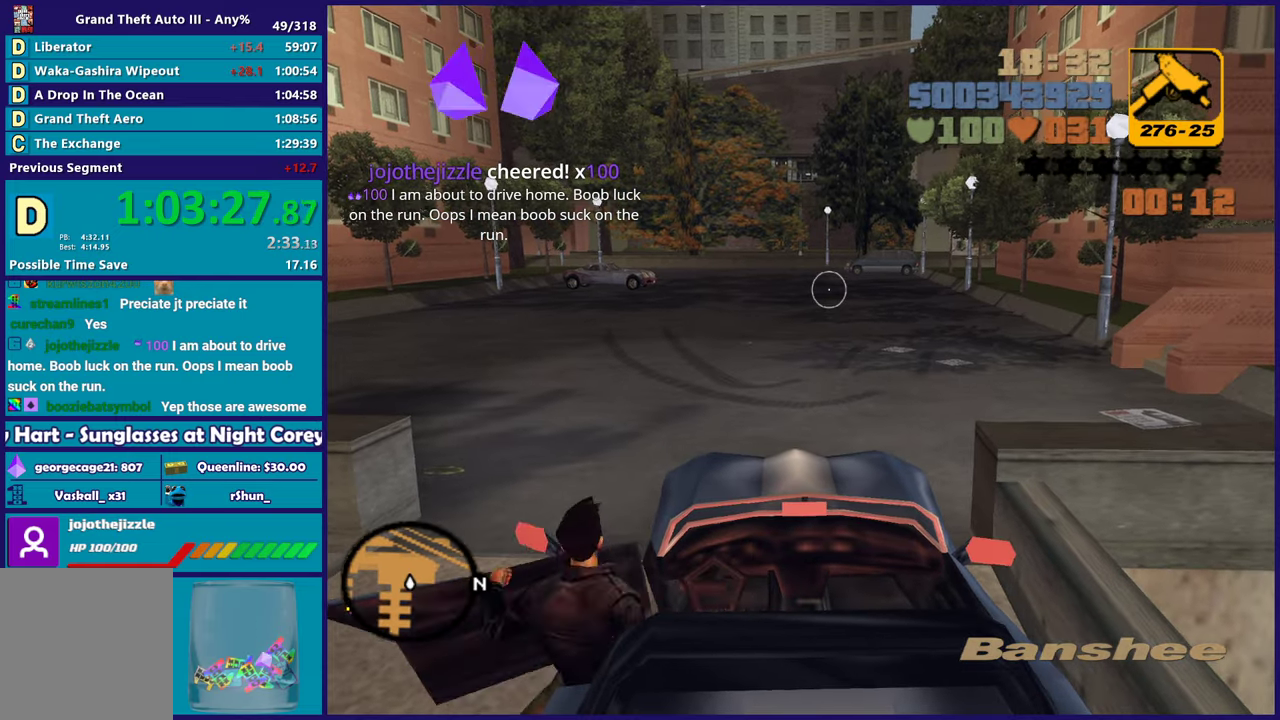
{"buttons": [], "left_stick": "up", "right_stick": "up-left", "button_events": []}